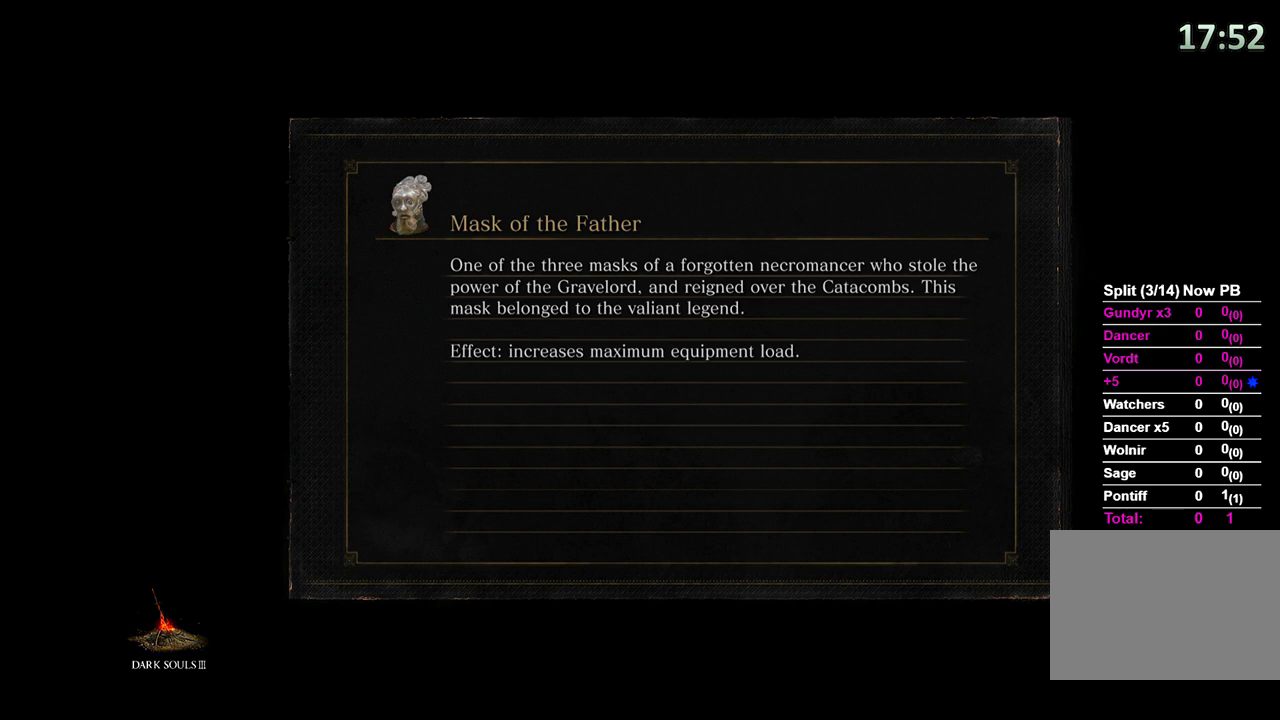
Gameplay with a controller (Xbox layout); each line is a JSON object with the inputs held at the frame after it. "events" lists button and stick changes between this image and that frame as [ms after this image, input, new state], when the widget could be followed in between. Not read: START.
{"buttons": [], "left_stick": "down", "right_stick": "center", "events": [[433, "left_stick", "down"]]}
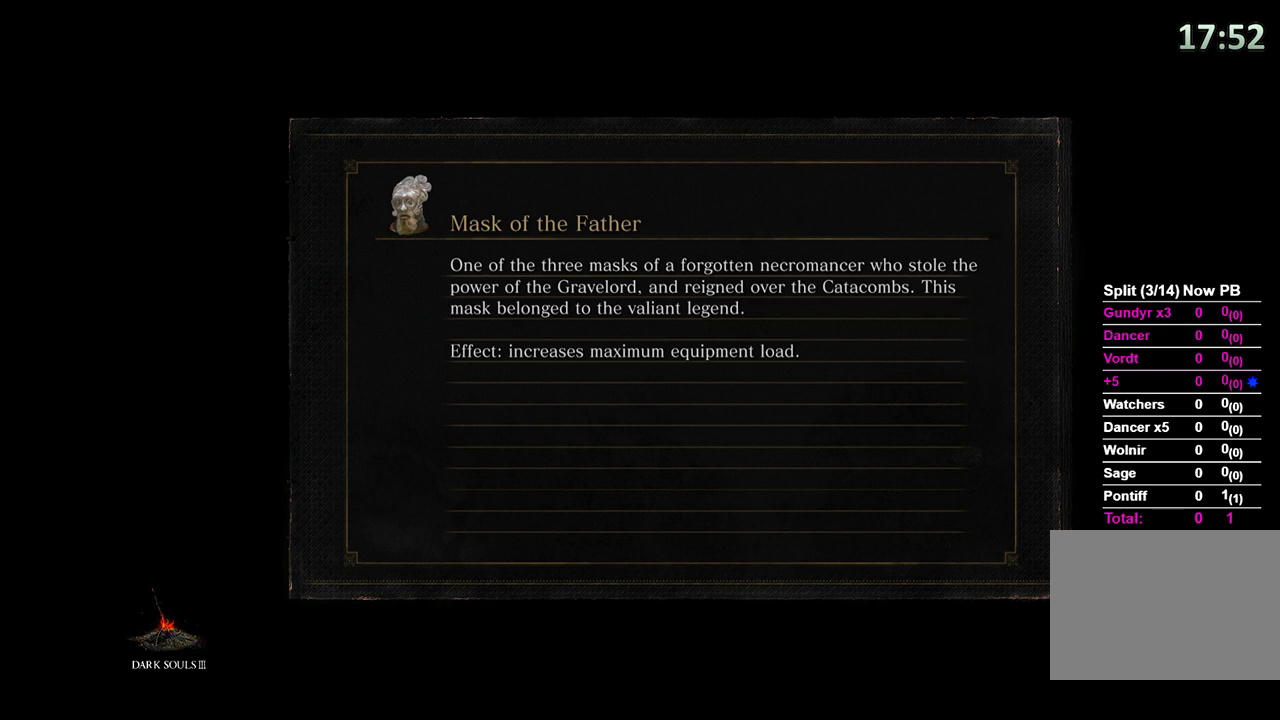
{"buttons": ["A"], "left_stick": "down-right", "right_stick": "center", "events": [[100, "left_stick", "down-right"], [300, "A", "down"], [400, "A", "up"], [467, "A", "down"]]}
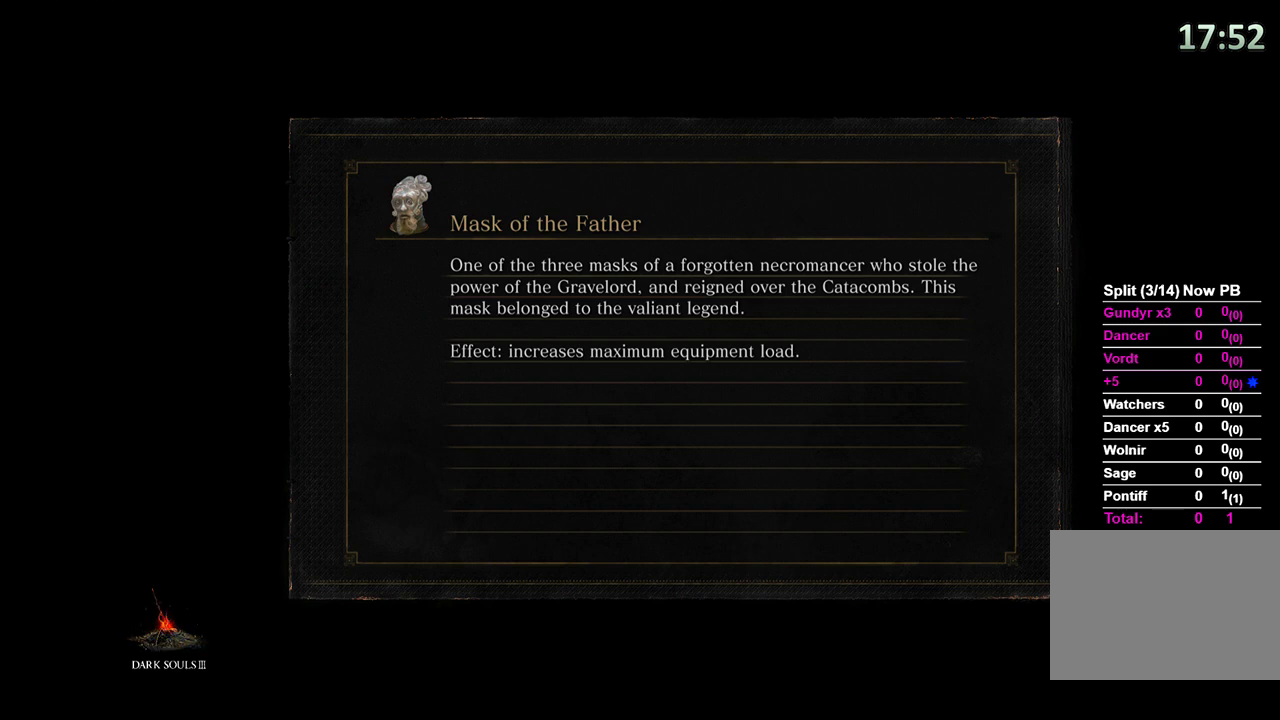
{"buttons": [], "left_stick": "down-right", "right_stick": "center", "events": [[33, "A", "up"], [100, "A", "down"], [133, "A", "up"], [167, "A", "down"], [233, "A", "up"], [300, "A", "down"], [367, "A", "up"], [433, "A", "down"], [467, "A", "up"]]}
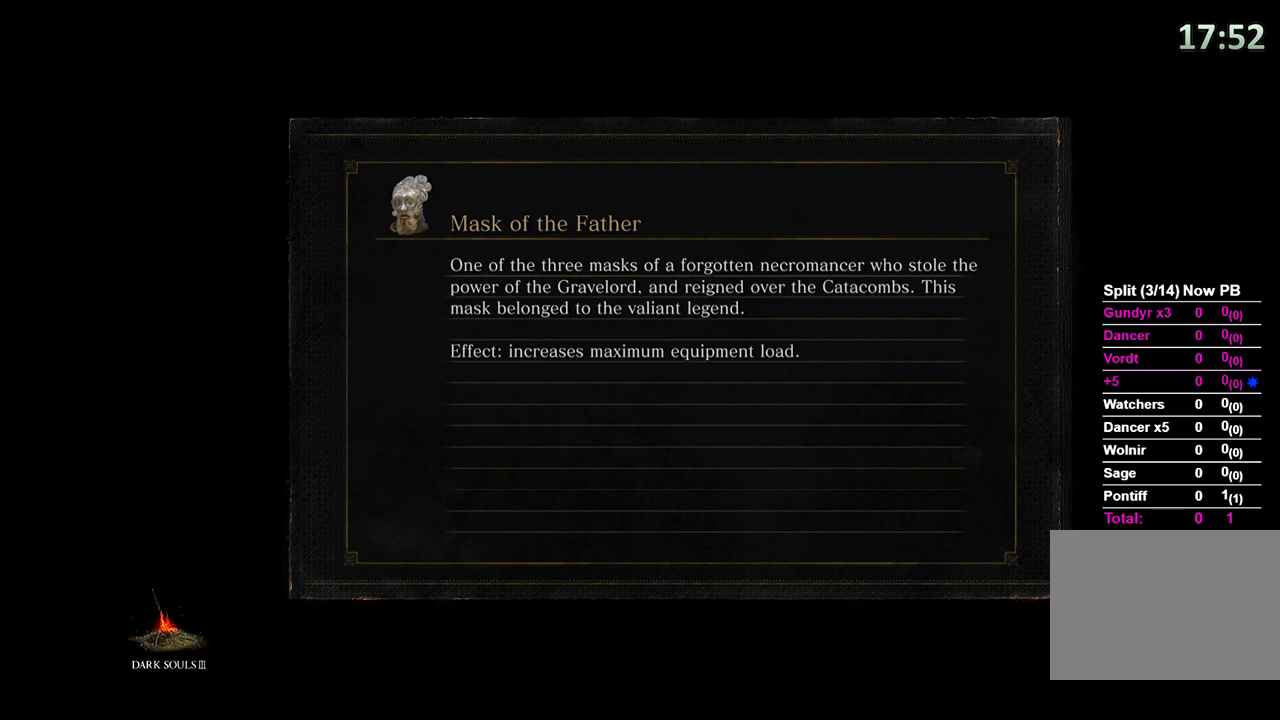
{"buttons": [], "left_stick": "down-right", "right_stick": "center", "events": [[67, "A", "down"], [133, "A", "up"], [200, "A", "down"], [233, "A", "up"], [367, "A", "down"], [500, "A", "up"]]}
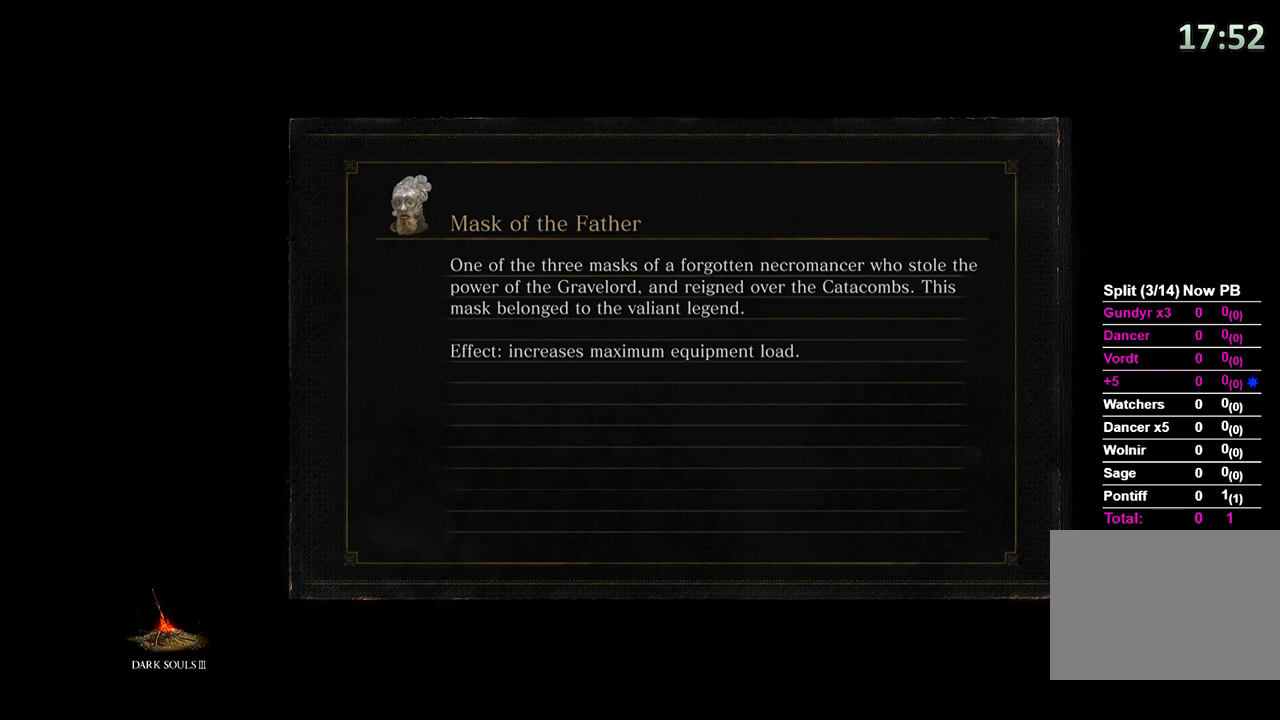
{"buttons": [], "left_stick": "center", "right_stick": "center", "events": [[167, "left_stick", "center"]]}
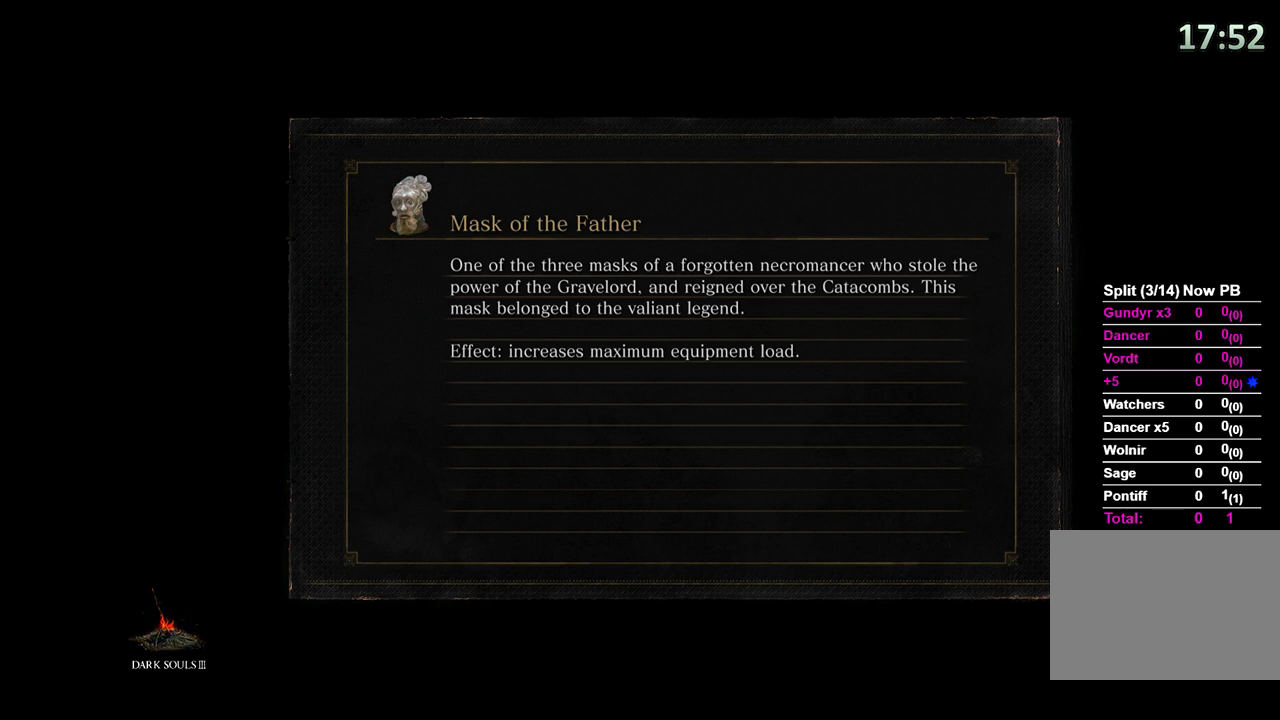
{"buttons": [], "left_stick": "center", "right_stick": "center", "events": []}
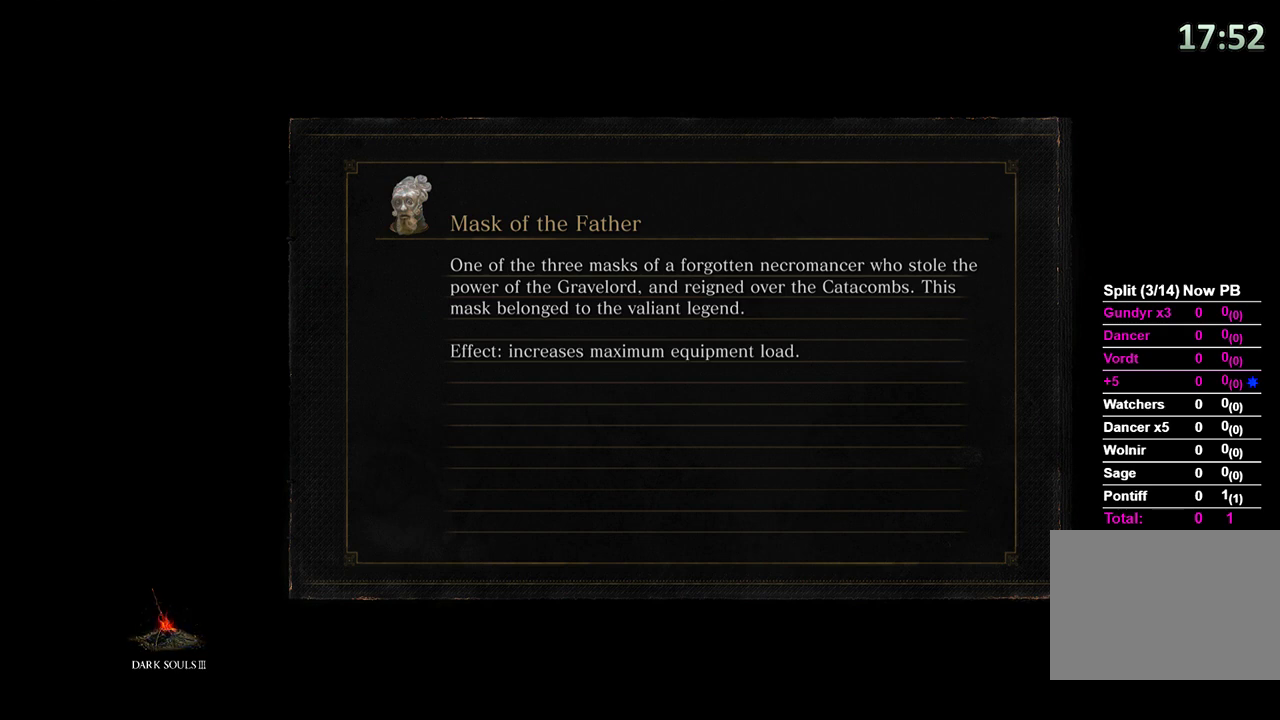
{"buttons": [], "left_stick": "center", "right_stick": "center", "events": []}
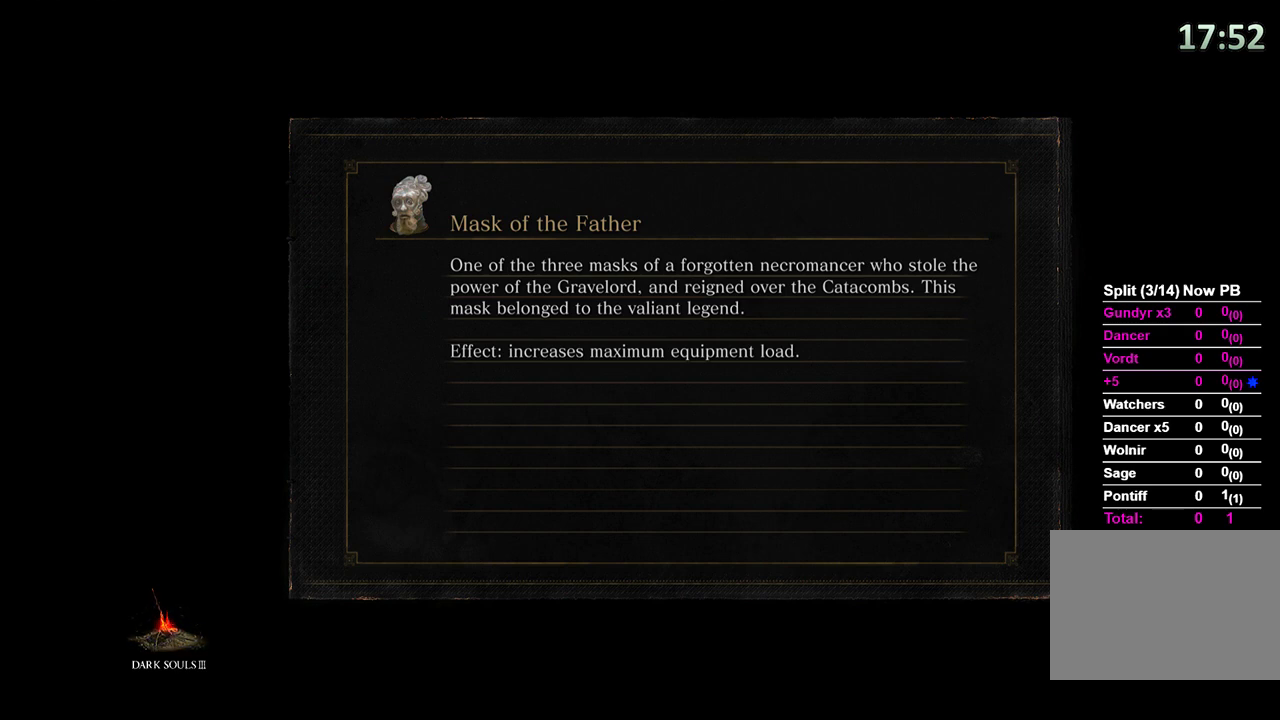
{"buttons": [], "left_stick": "center", "right_stick": "center", "events": []}
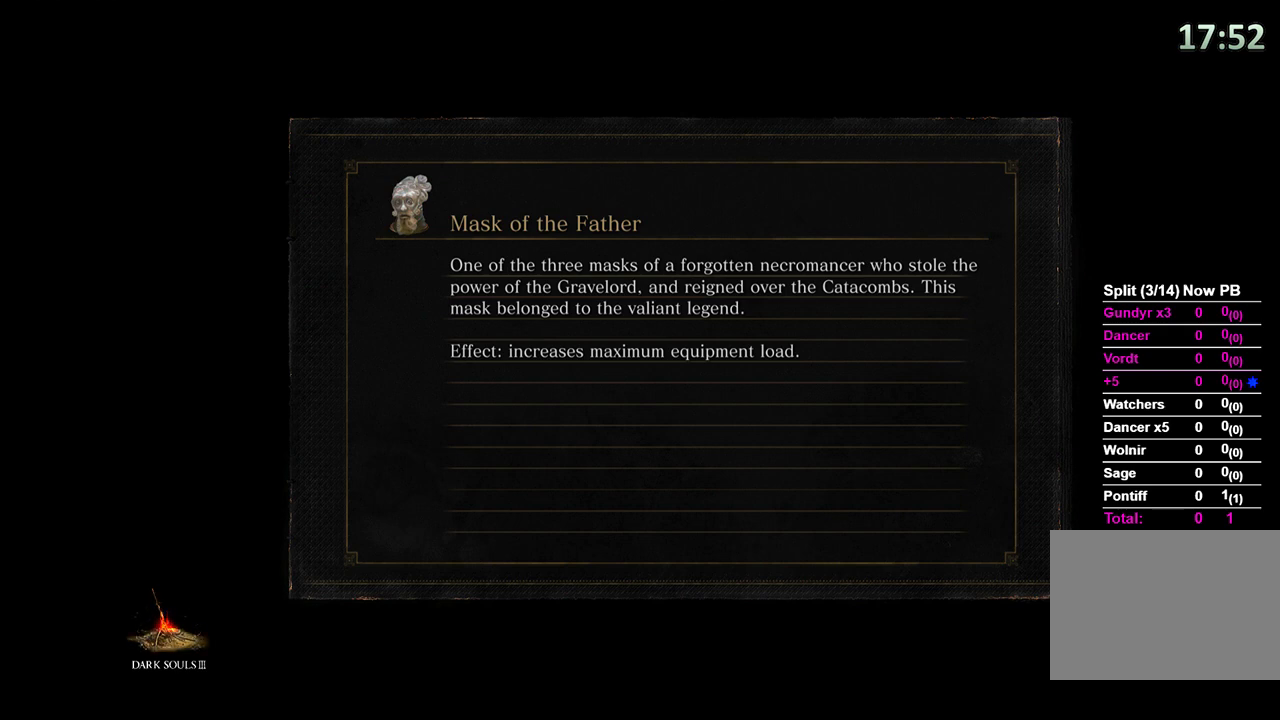
{"buttons": [], "left_stick": "center", "right_stick": "center", "events": []}
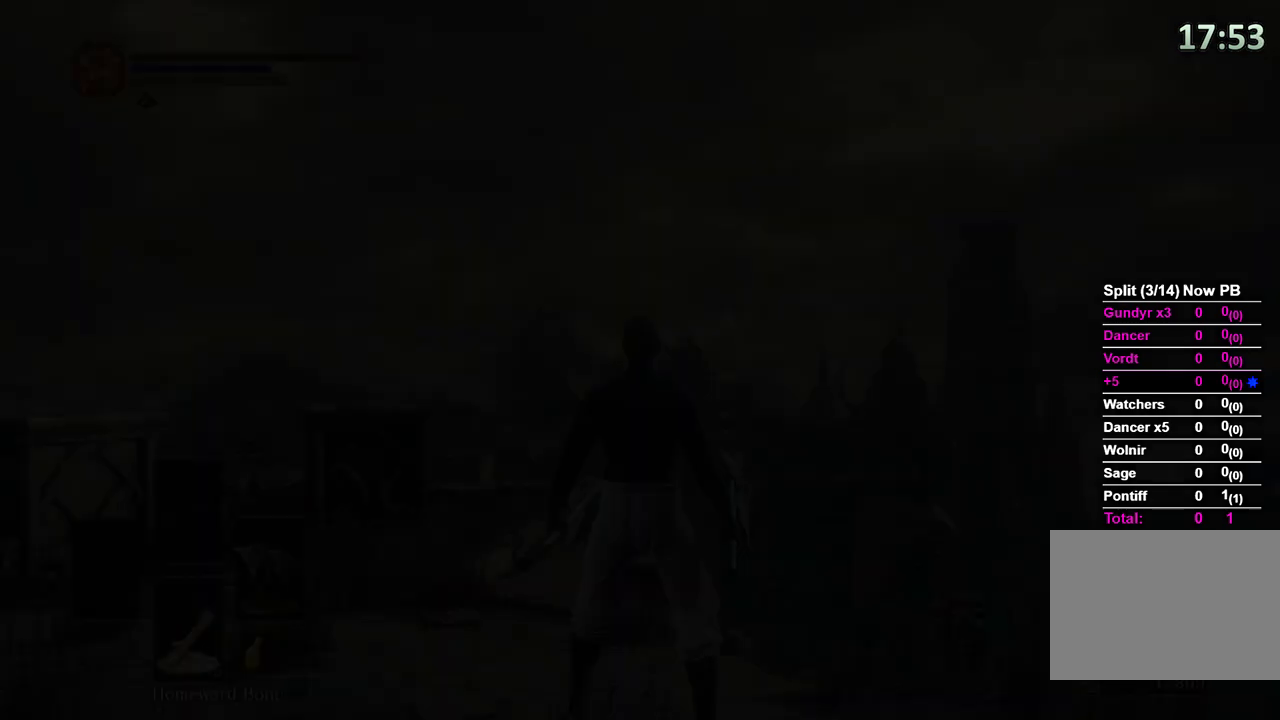
{"buttons": ["B"], "left_stick": "up", "right_stick": "down", "events": [[233, "left_stick", "up"], [267, "right_stick", "down"], [367, "B", "down"]]}
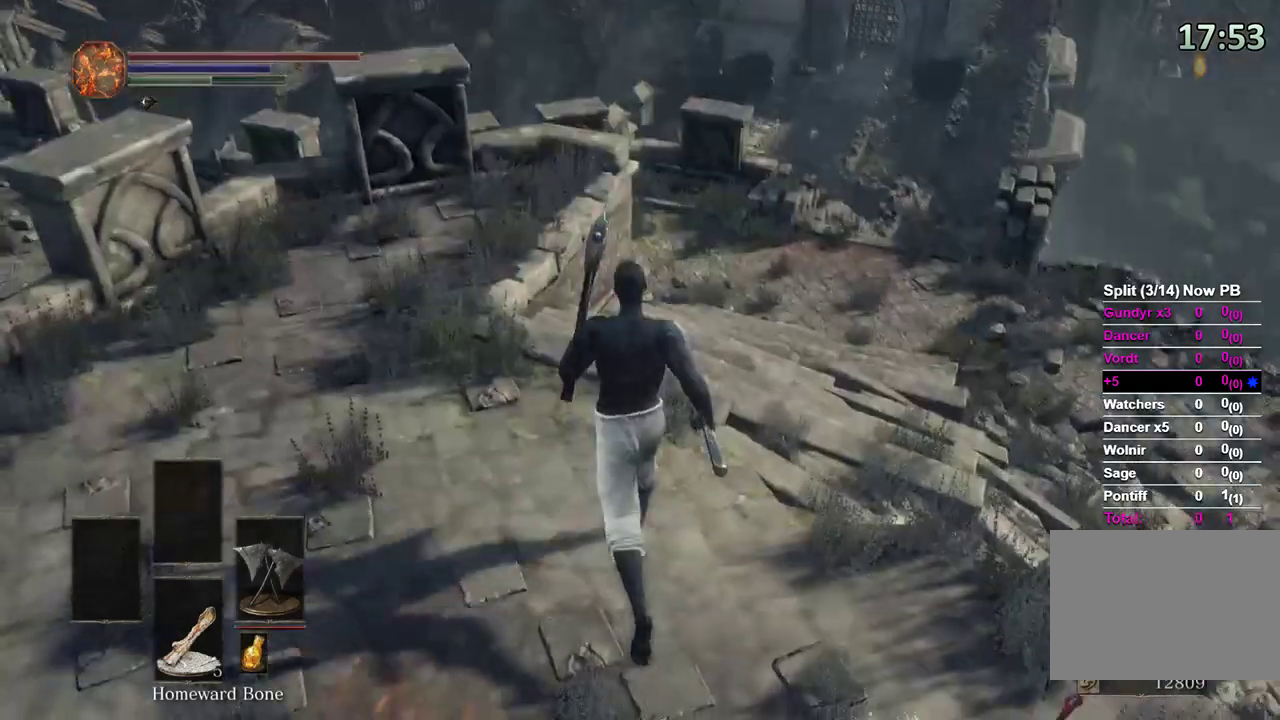
{"buttons": ["B"], "left_stick": "up", "right_stick": "right", "events": [[33, "right_stick", "center"], [467, "right_stick", "right"]]}
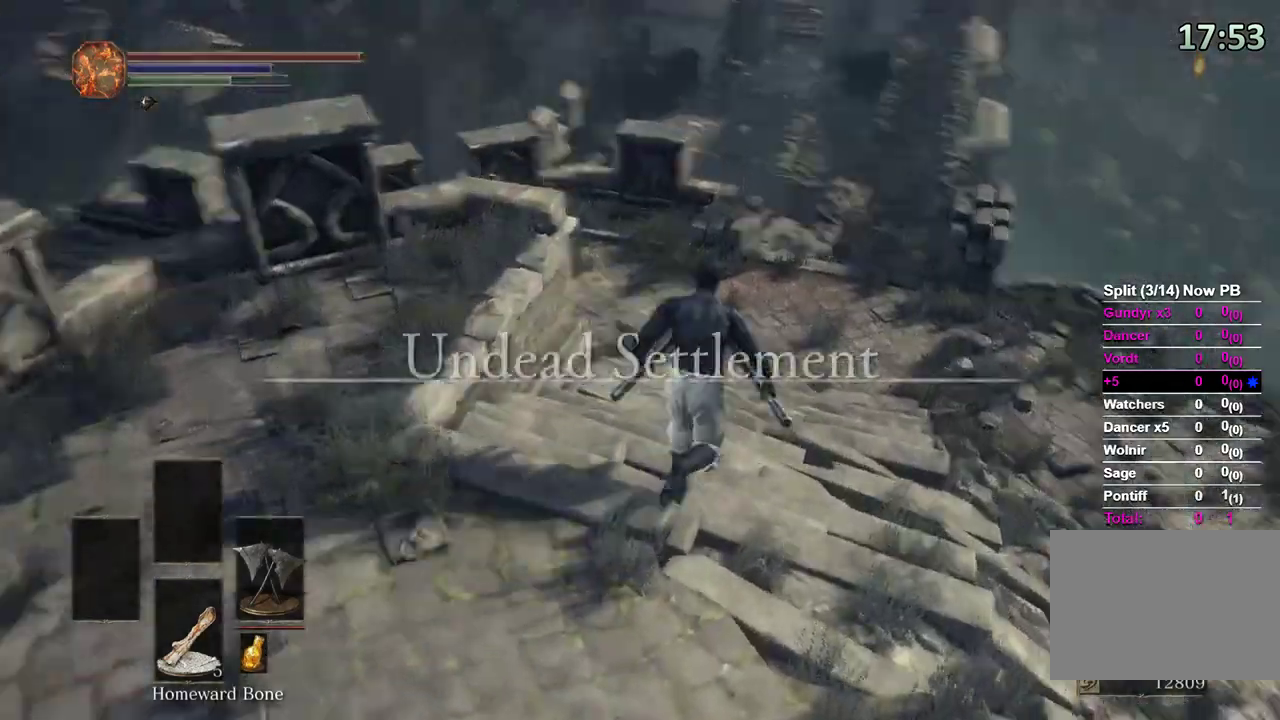
{"buttons": ["B"], "left_stick": "up", "right_stick": "center"}
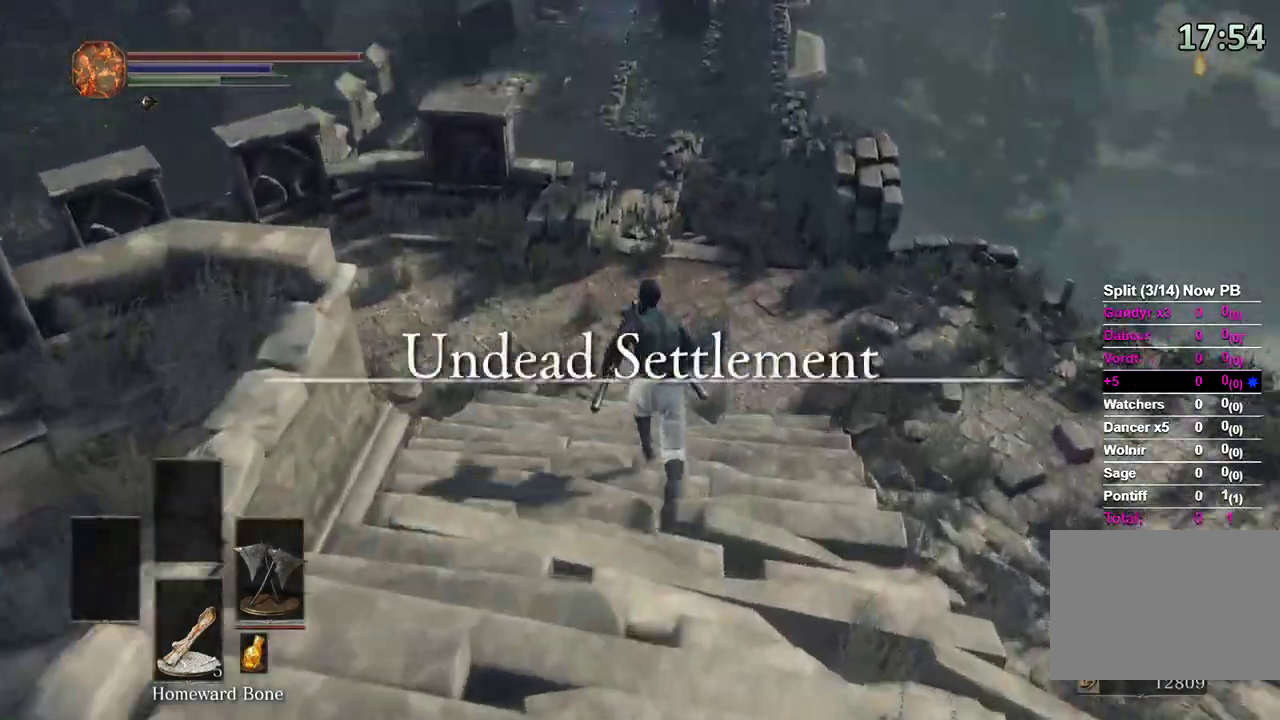
{"buttons": ["B"], "left_stick": "up", "right_stick": "down", "events": [[467, "right_stick", "down"]]}
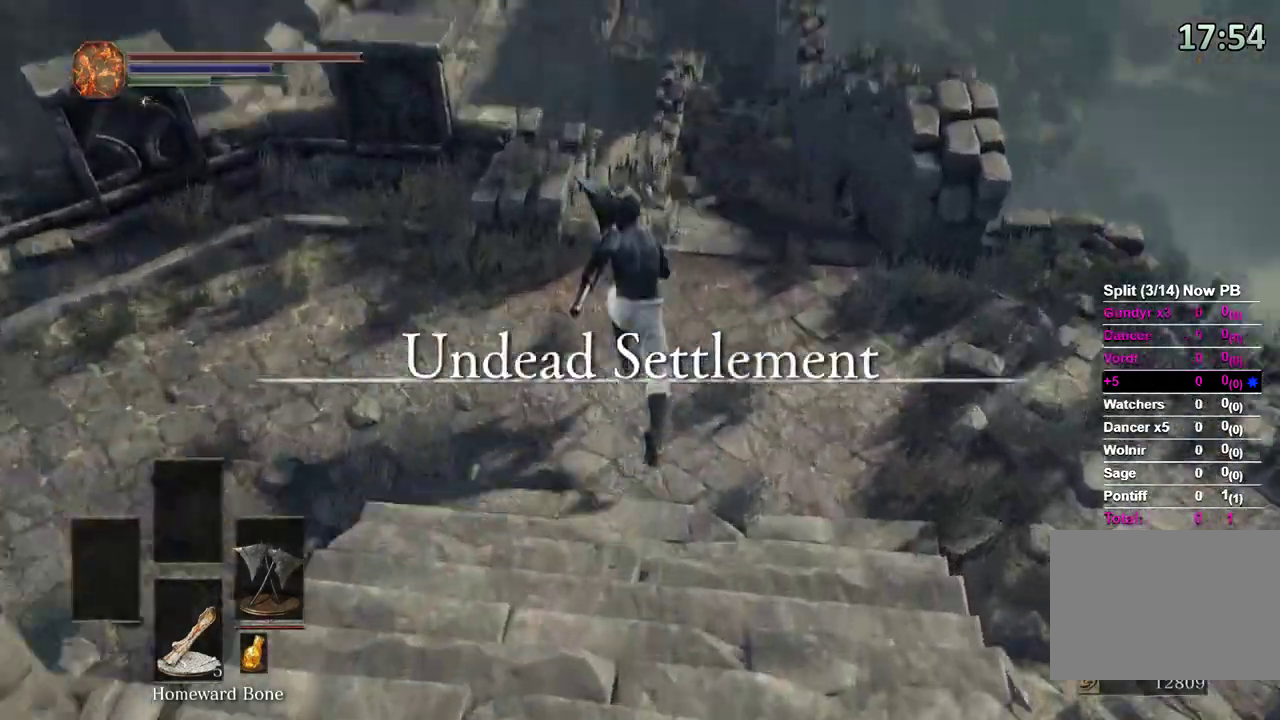
{"buttons": ["B"], "left_stick": "up", "right_stick": "center", "events": [[67, "right_stick", "center"]]}
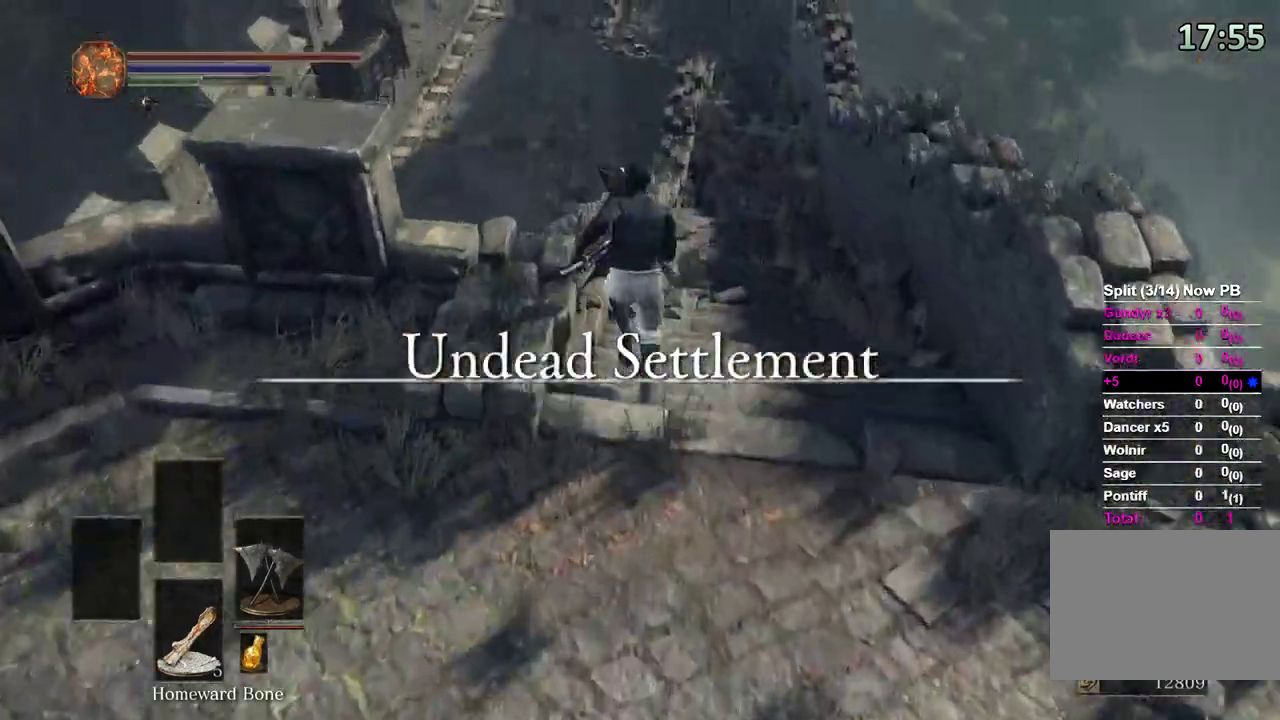
{"buttons": ["B"], "left_stick": "up", "right_stick": "down"}
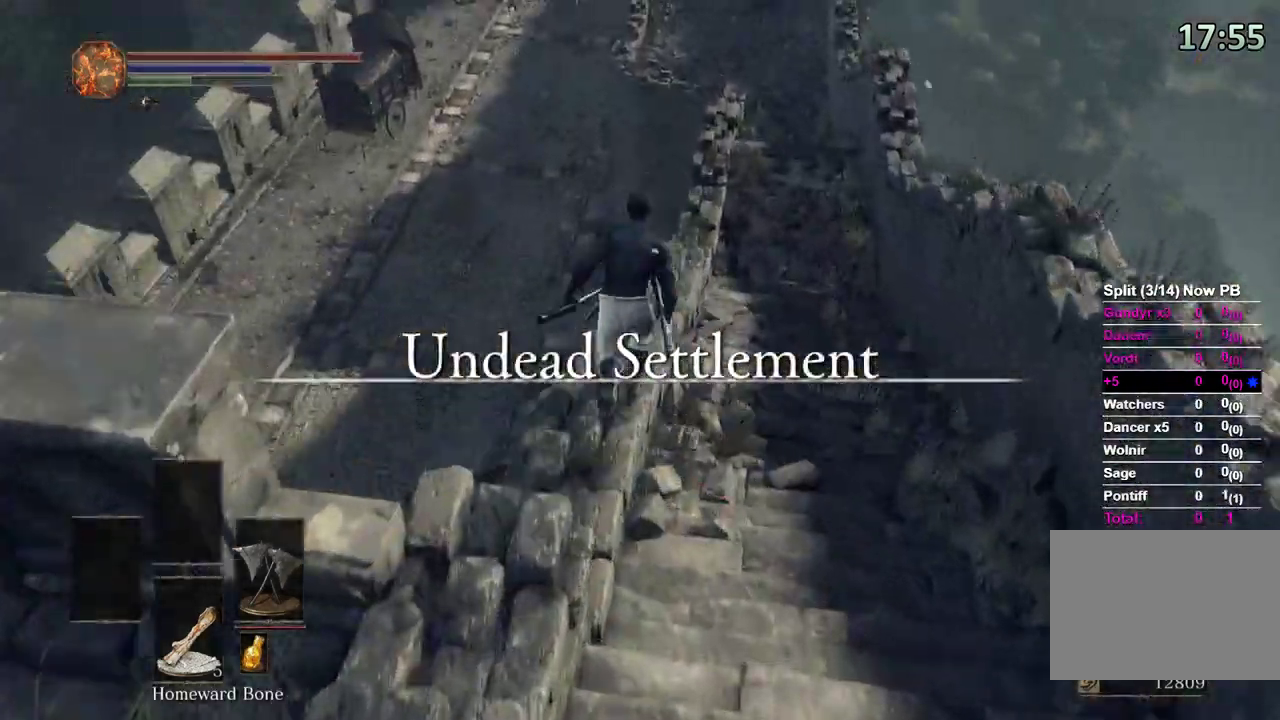
{"buttons": ["B"], "left_stick": "up", "right_stick": "center", "events": [[133, "right_stick", "center"], [367, "right_stick", "down"], [500, "right_stick", "center"]]}
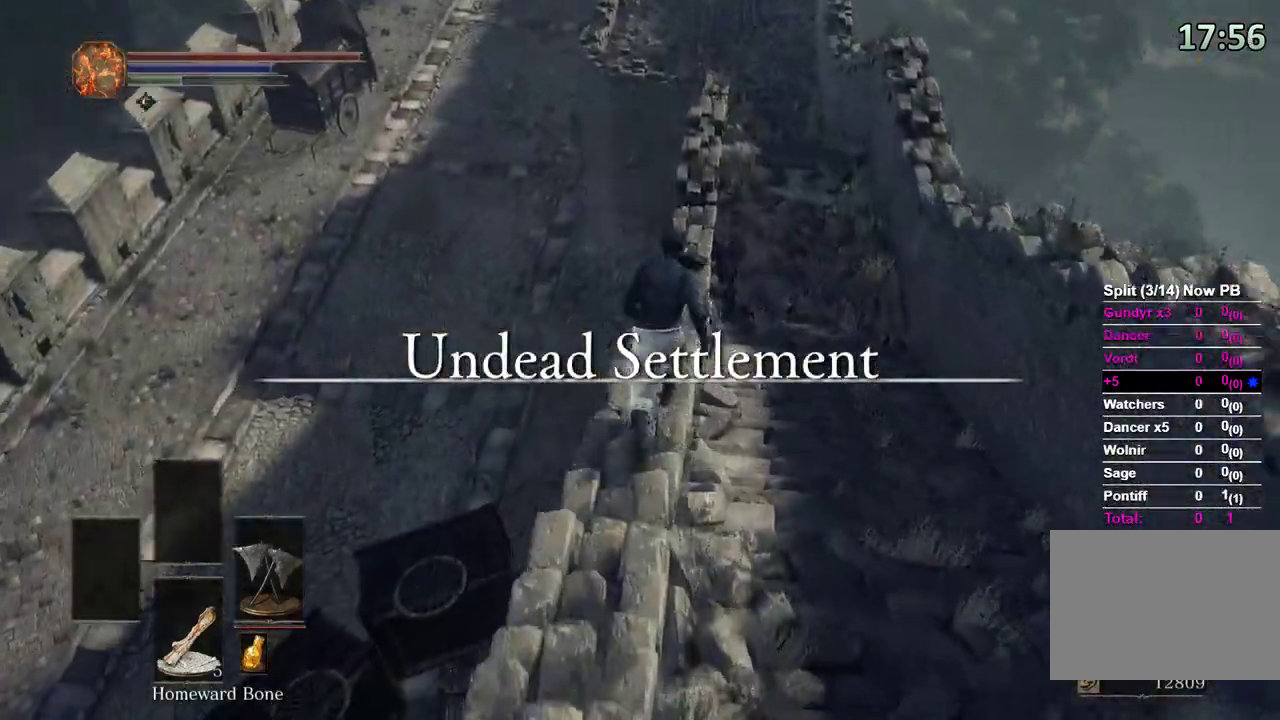
{"buttons": ["B"], "left_stick": "up", "right_stick": "center", "events": []}
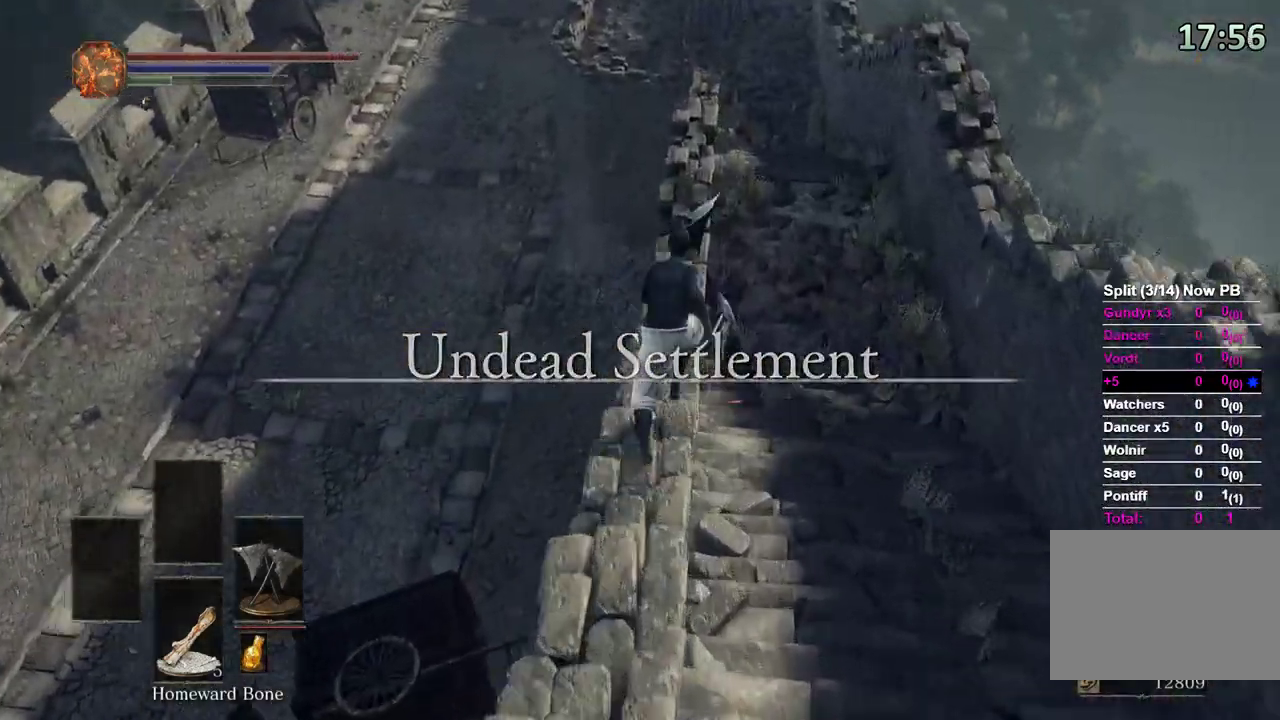
{"buttons": ["B"], "left_stick": "up", "right_stick": "center", "events": []}
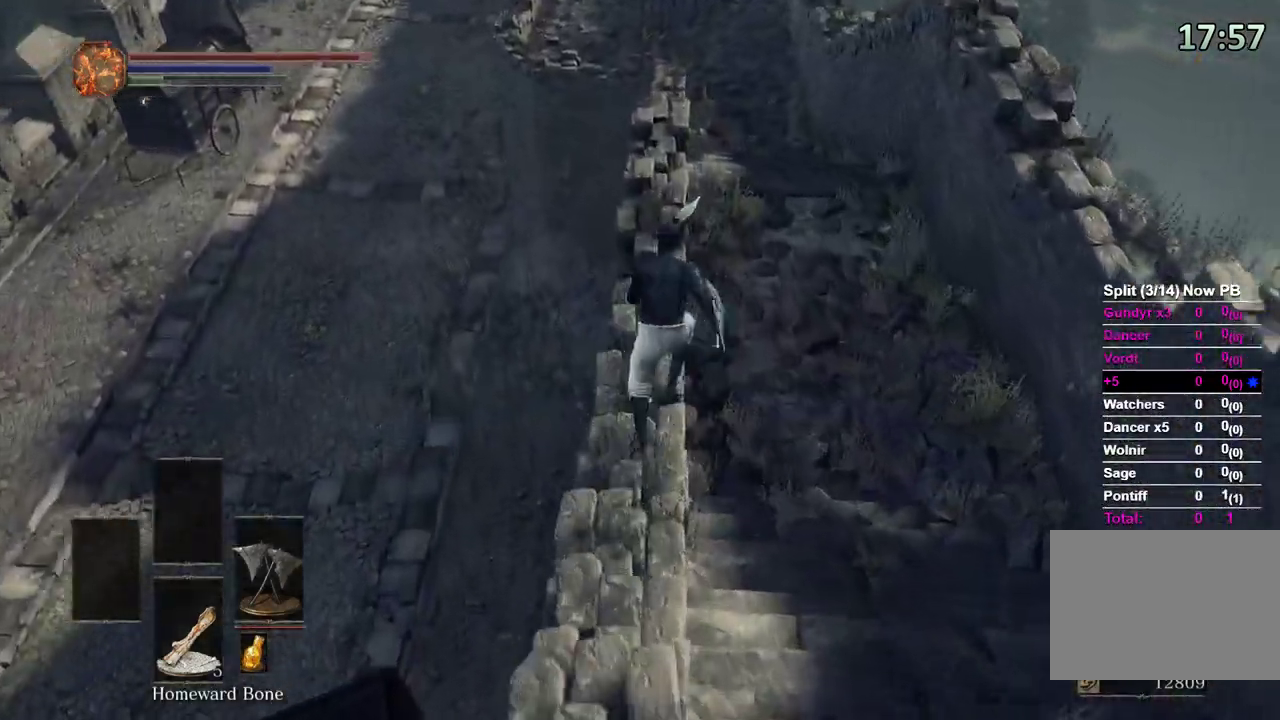
{"buttons": ["B"], "left_stick": "down-left", "right_stick": "center", "events": [[167, "left_stick", "left"], [233, "left_stick", "down-left"]]}
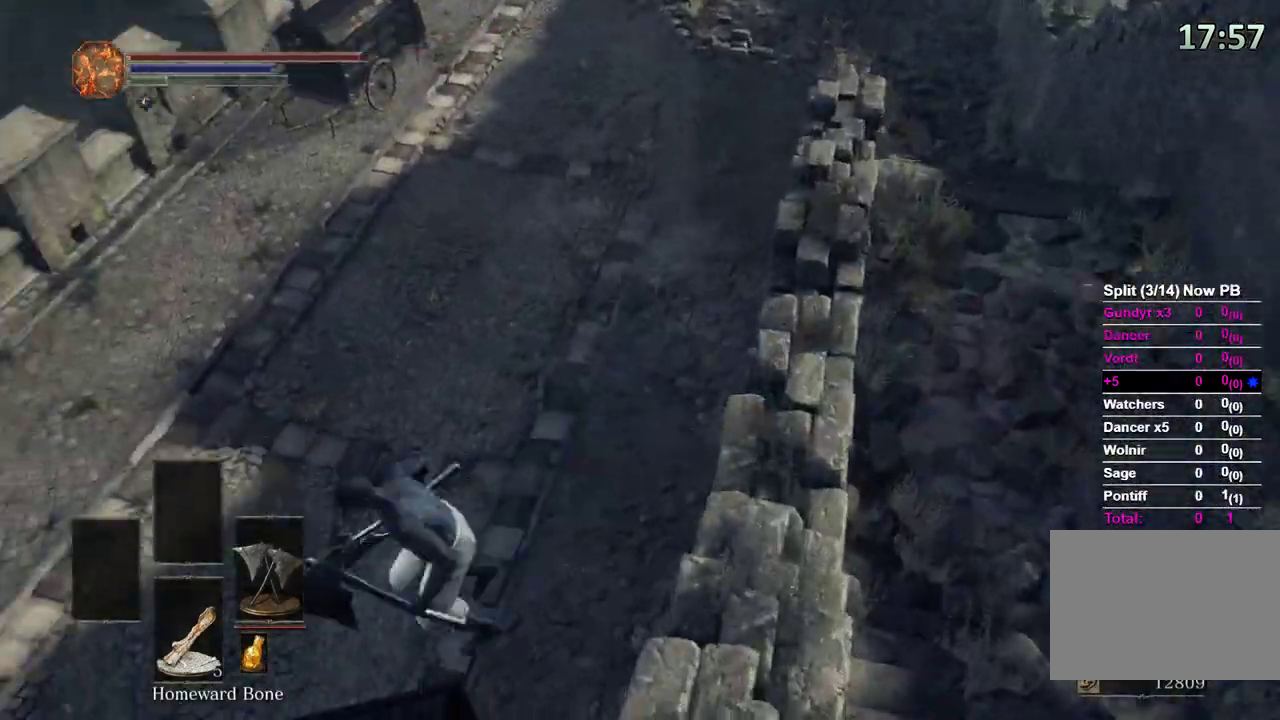
{"buttons": [], "left_stick": "up", "right_stick": "center", "events": [[33, "B", "up"], [100, "left_stick", "up-left"], [100, "right_stick", "down"], [200, "left_stick", "up"], [500, "right_stick", "center"]]}
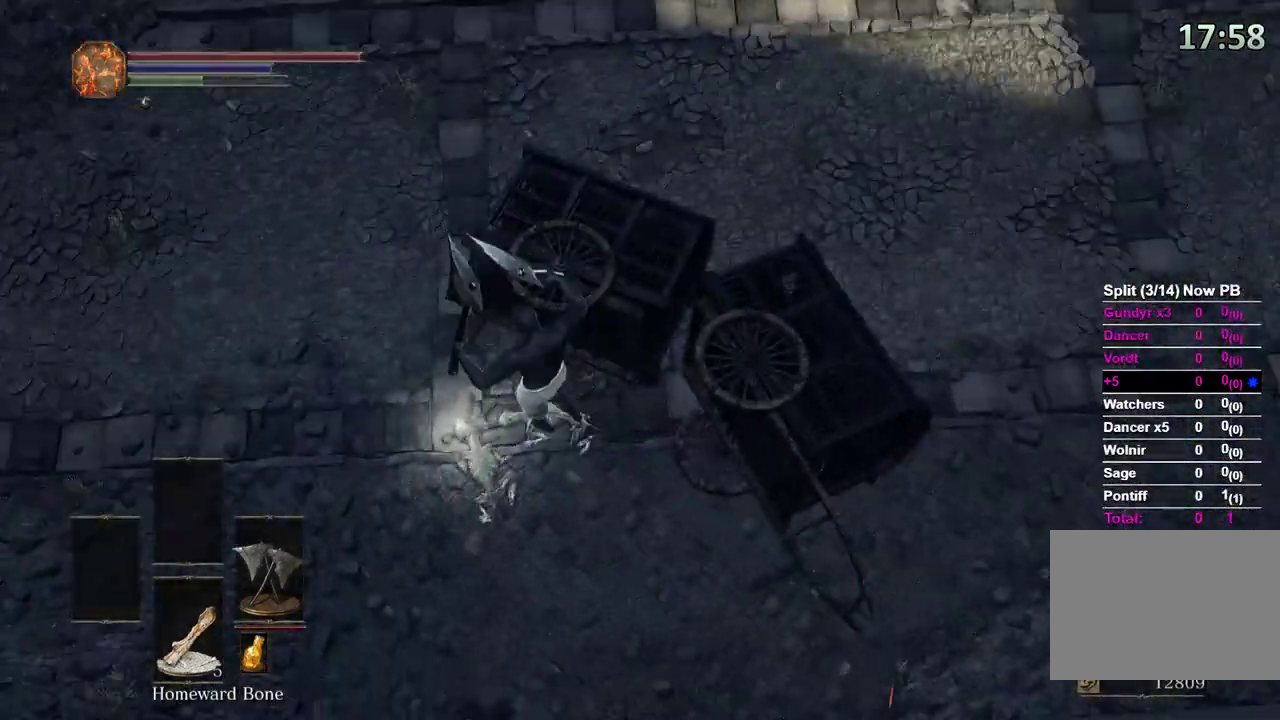
{"buttons": [], "left_stick": "up", "right_stick": "left", "events": [[267, "right_stick", "left"], [400, "right_stick", "center"], [500, "right_stick", "left"]]}
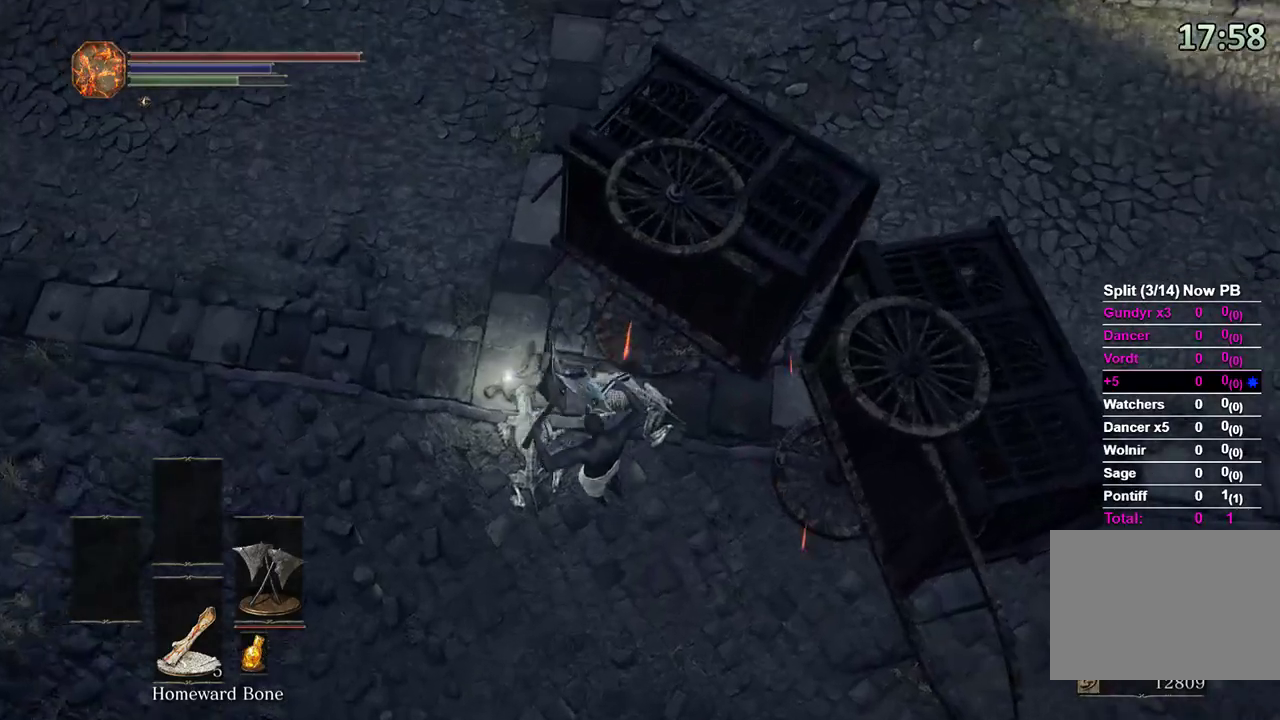
{"buttons": ["B"], "left_stick": "up", "right_stick": "up-left", "events": [[100, "R1", "down"], [133, "right_stick", "up-left"], [200, "R1", "up"], [233, "right_stick", "center"], [400, "B", "down"], [433, "right_stick", "up-left"]]}
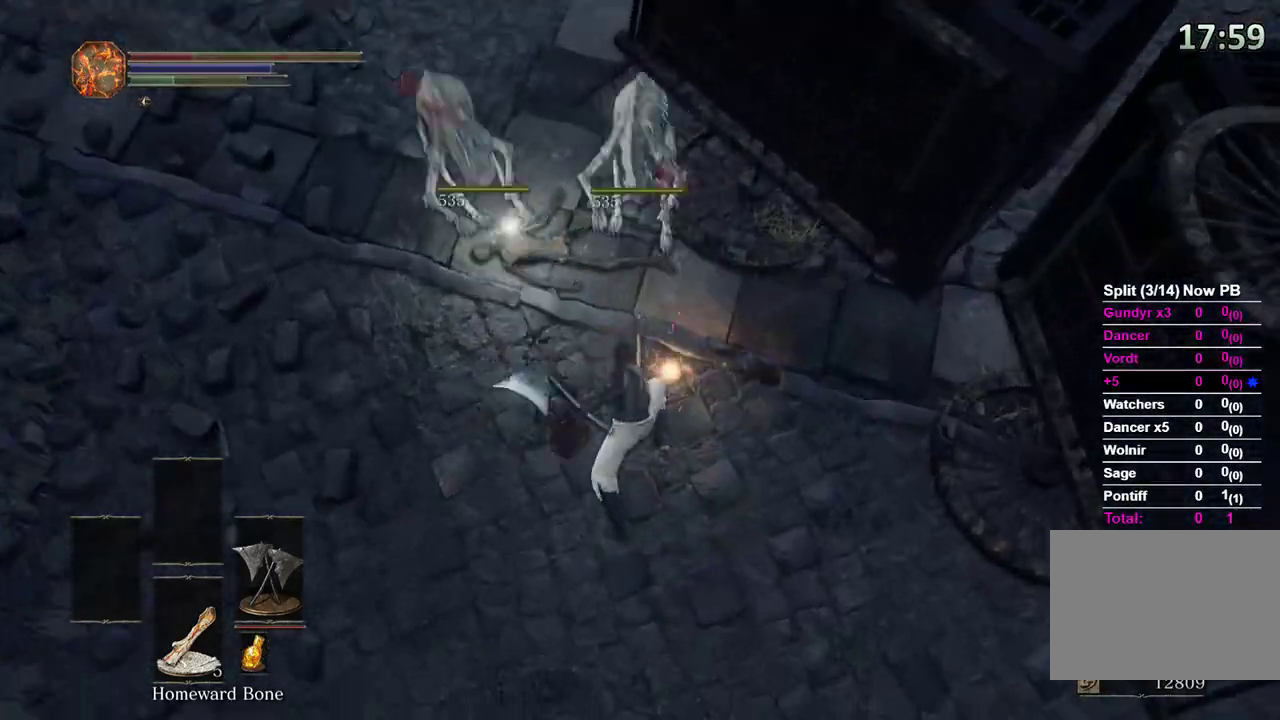
{"buttons": ["B"], "left_stick": "up", "right_stick": "up-left", "events": [[67, "right_stick", "up"], [233, "right_stick", "up-left"], [333, "right_stick", "center"], [467, "right_stick", "up-left"]]}
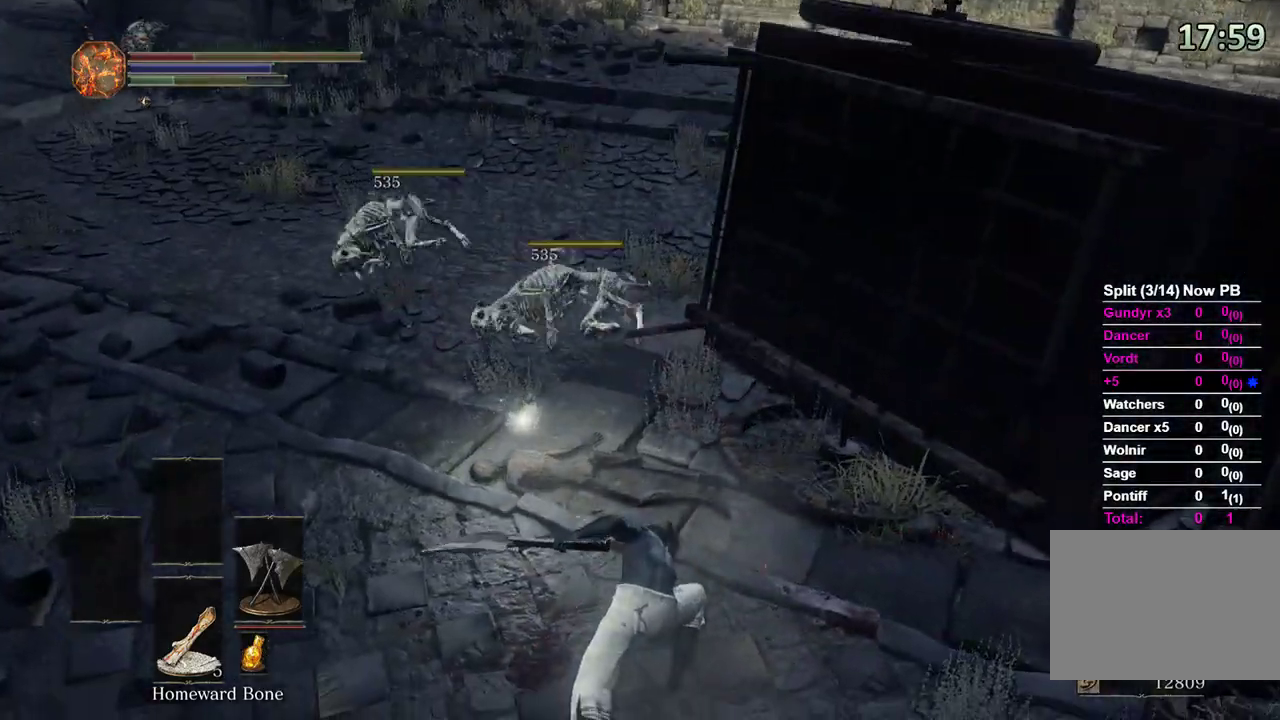
{"buttons": ["B"], "left_stick": "up", "right_stick": "center", "events": [[200, "right_stick", "center"], [367, "right_stick", "left"], [467, "right_stick", "center"]]}
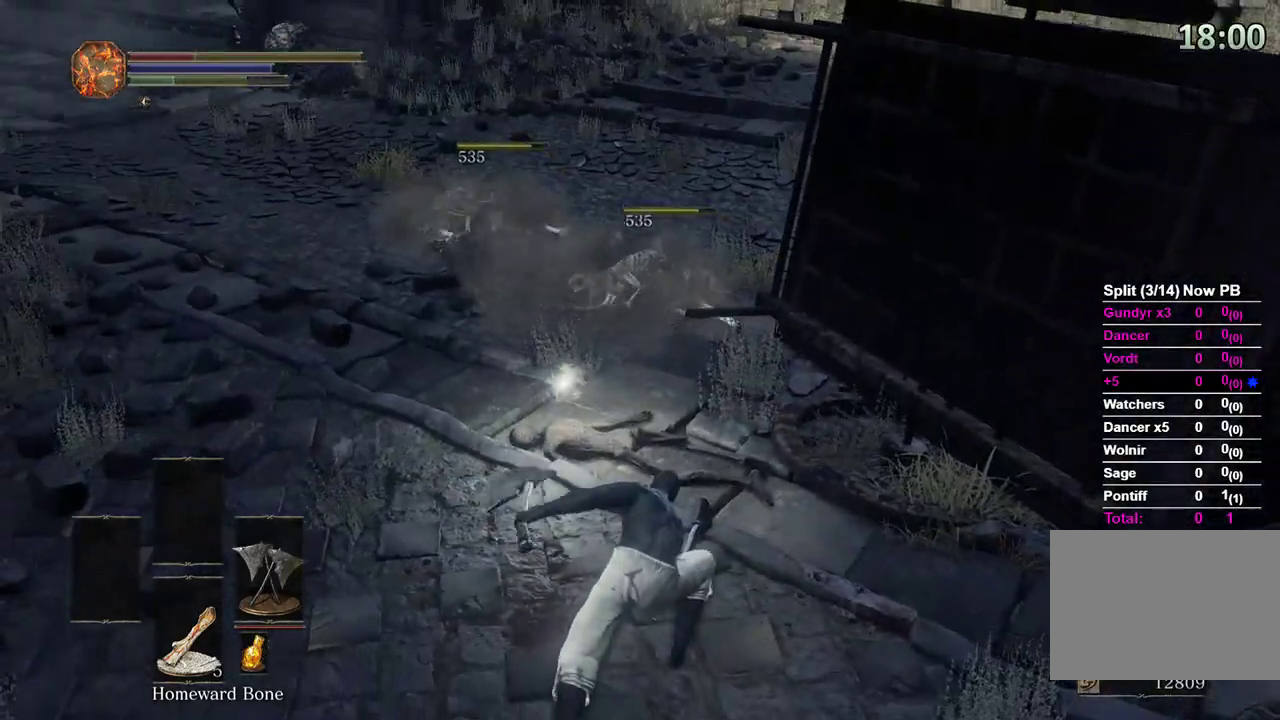
{"buttons": ["B"], "left_stick": "up-left", "right_stick": "center", "events": [[200, "left_stick", "up-left"]]}
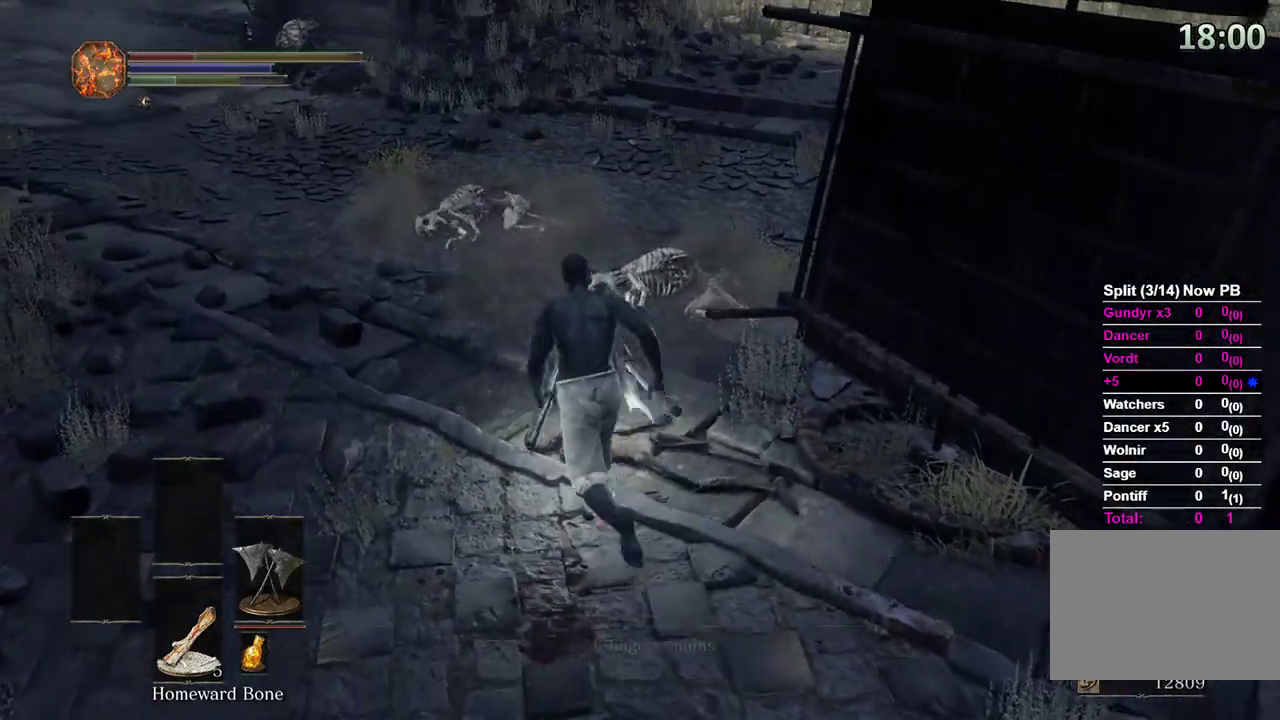
{"buttons": ["B"], "left_stick": "up-left", "right_stick": "center", "events": [[100, "A", "down"], [200, "A", "up"]]}
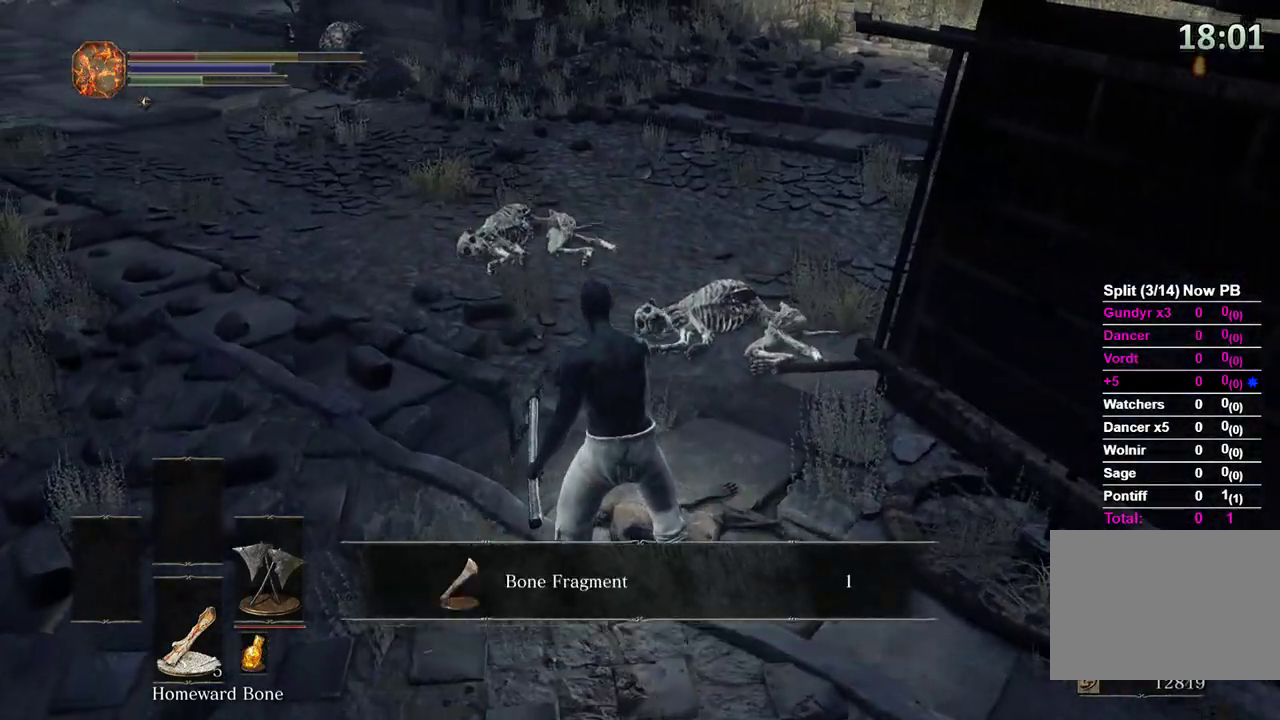
{"buttons": ["B"], "left_stick": "up-left", "right_stick": "up-left", "events": [[367, "right_stick", "up-left"]]}
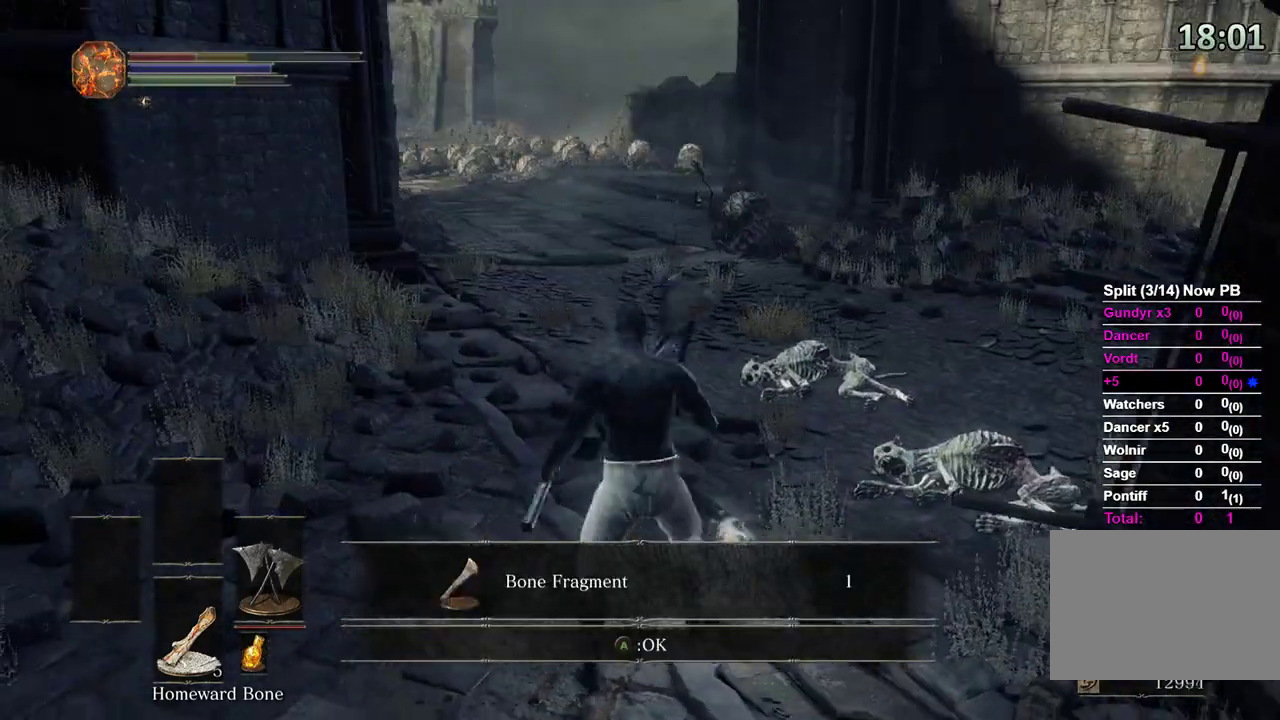
{"buttons": ["A", "B"], "left_stick": "up", "right_stick": "center", "events": [[33, "right_stick", "center"], [267, "left_stick", "up"], [400, "A", "down"]]}
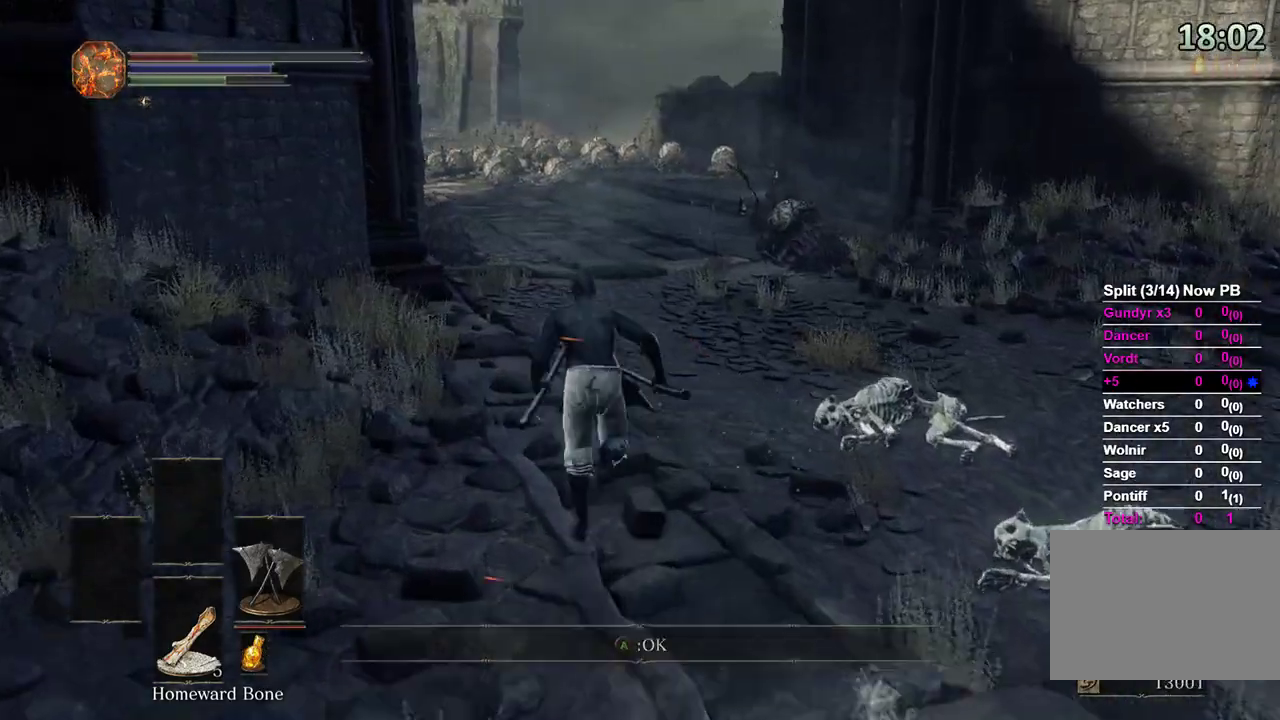
{"buttons": ["B", "X"], "left_stick": "up", "right_stick": "center", "events": [[33, "A", "up"], [167, "right_stick", "down-left"], [333, "right_stick", "center"], [367, "A", "down"], [467, "A", "up"], [467, "X", "down"]]}